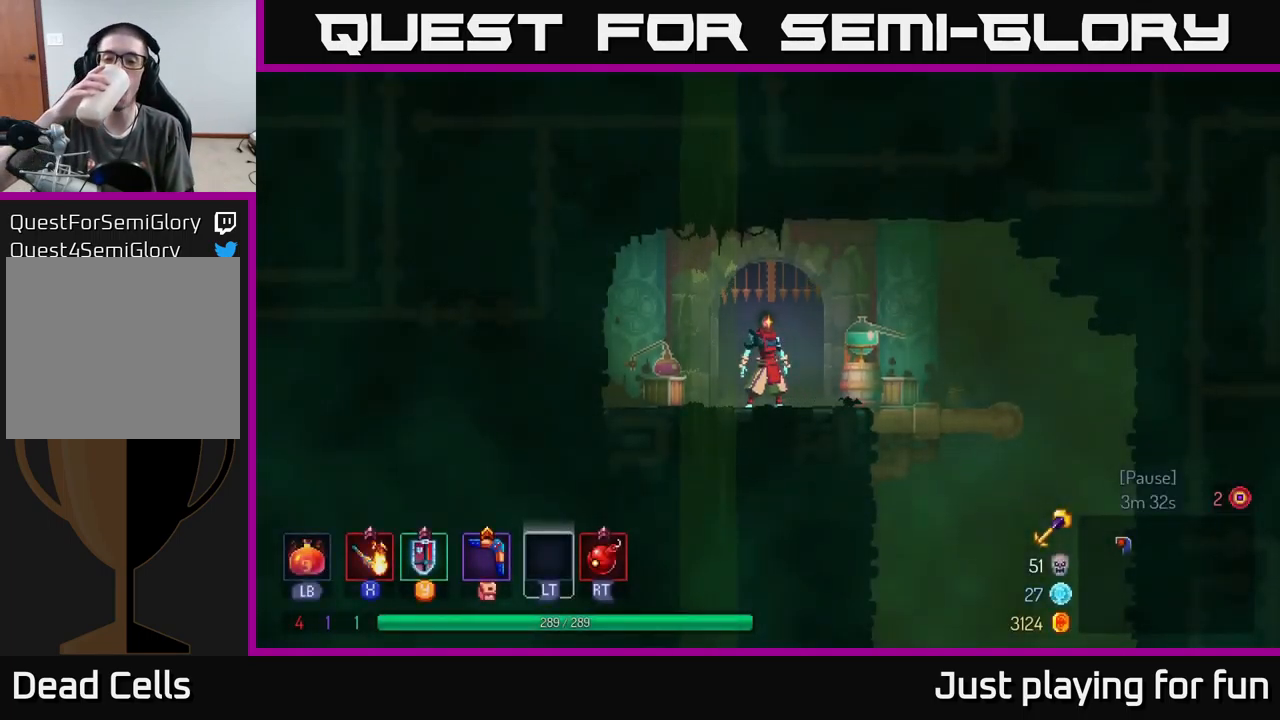
Gameplay with a controller (Xbox layout); each line is a JSON object with the inputs held at the frame after it. "events" lists button and stick changes between this image and that frame as [ms after this image, input, new state], when the widget could be followed in between.
{"buttons": [], "left_stick": "right", "right_stick": "center", "events": [[300, "left_stick", "right"]]}
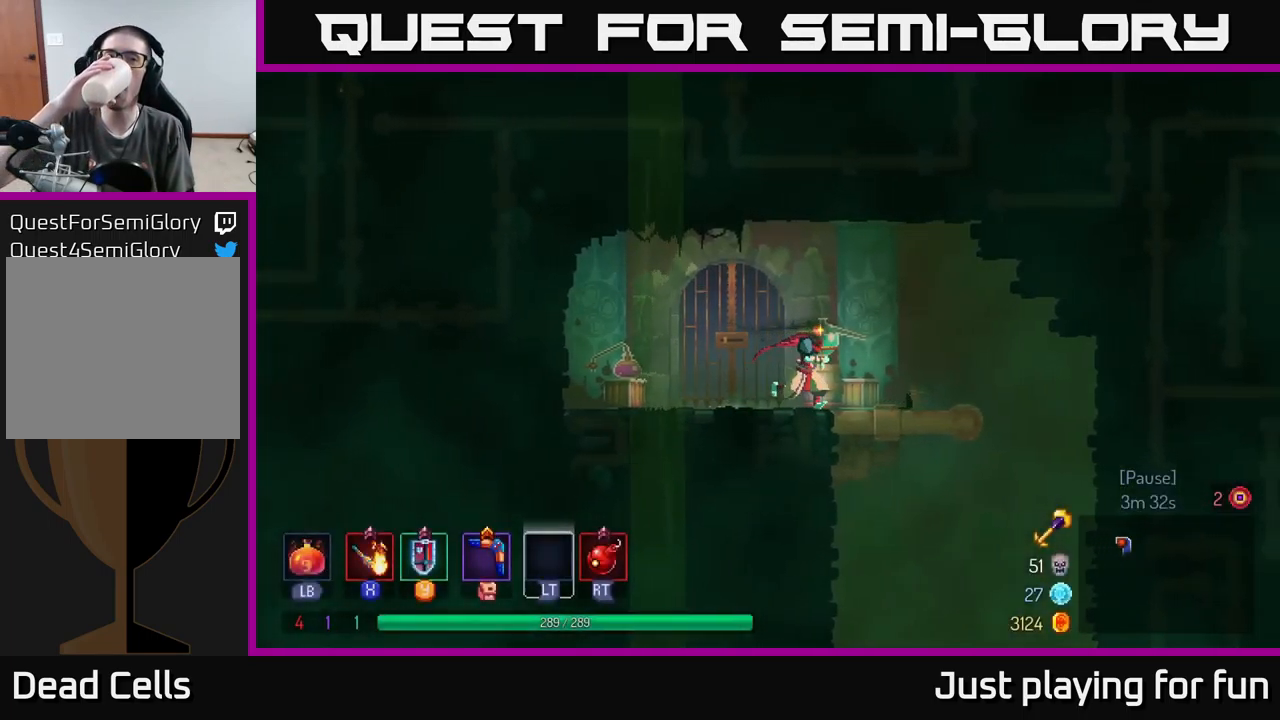
{"buttons": [], "left_stick": "center", "right_stick": "center", "events": [[183, "left_stick", "center"]]}
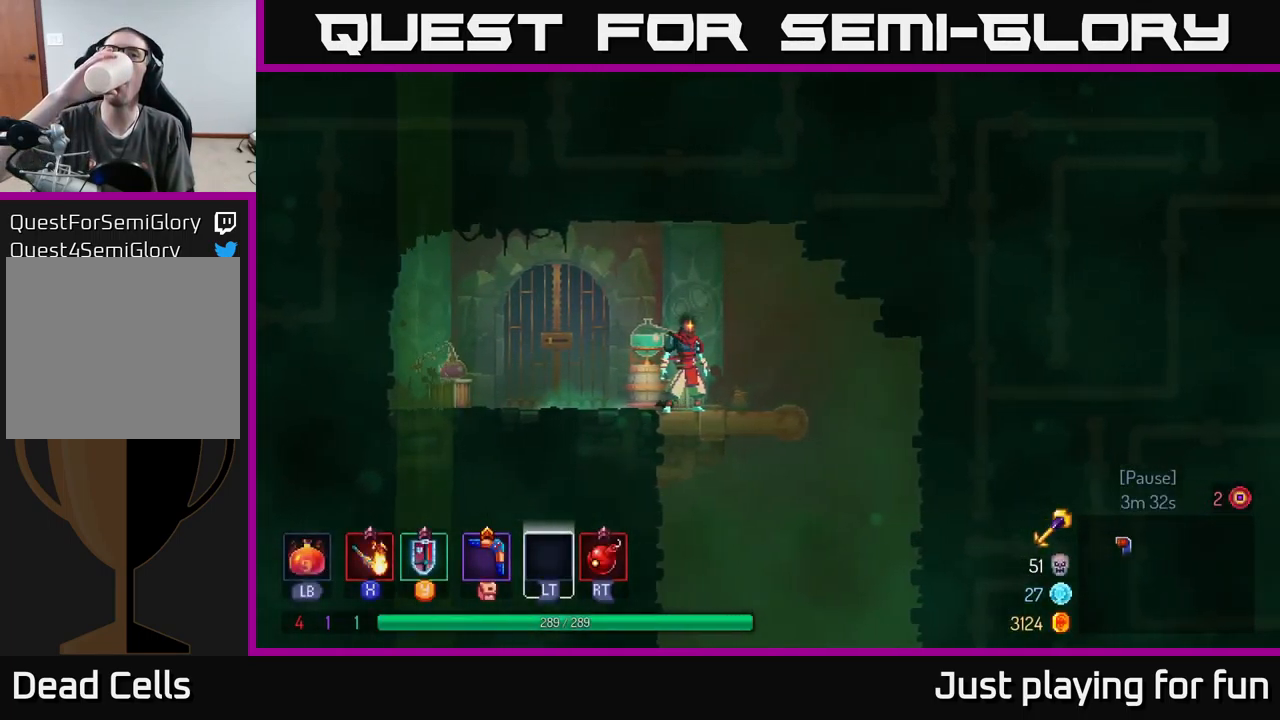
{"buttons": [], "left_stick": "center", "right_stick": "center", "events": []}
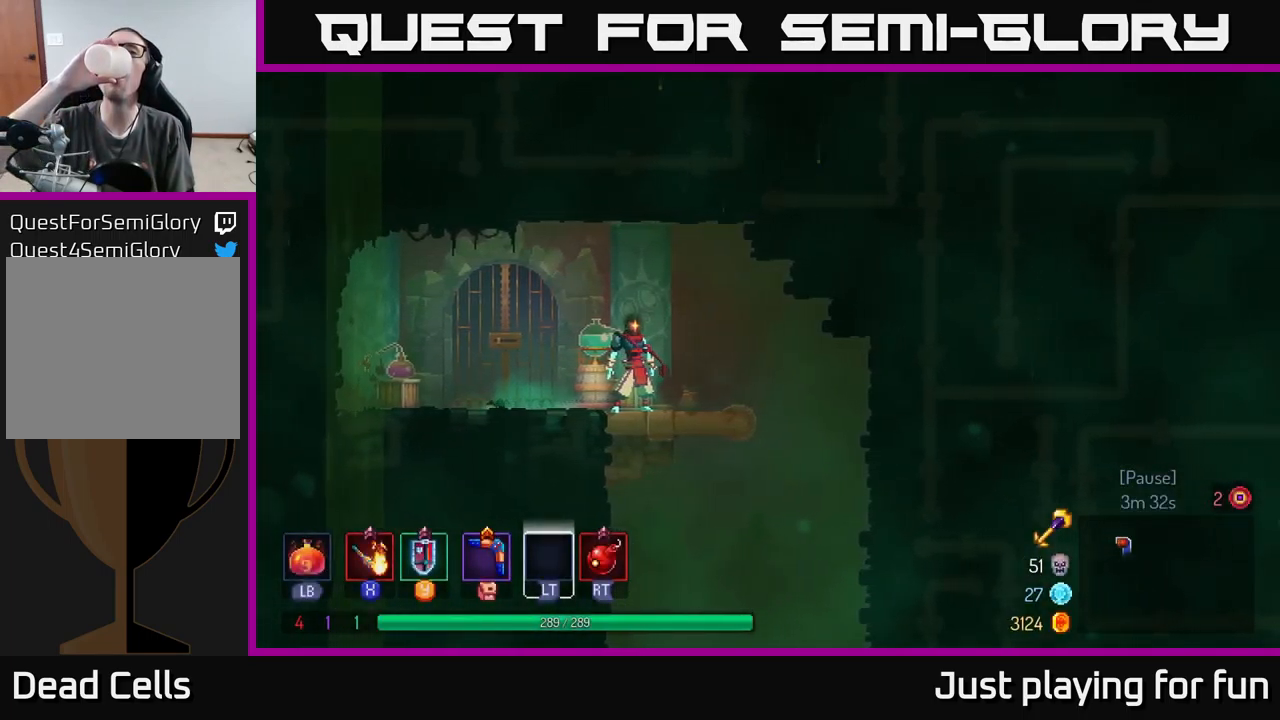
{"buttons": [], "left_stick": "center", "right_stick": "center", "events": []}
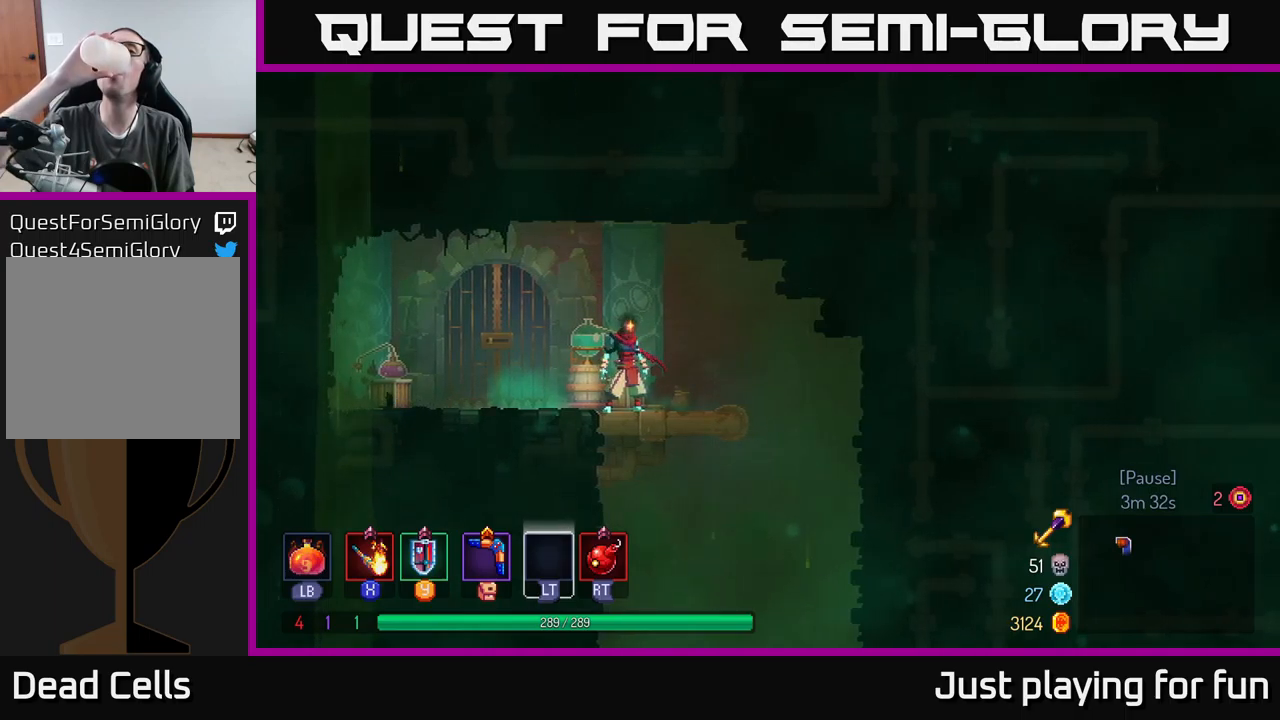
{"buttons": [], "left_stick": "center", "right_stick": "center", "events": []}
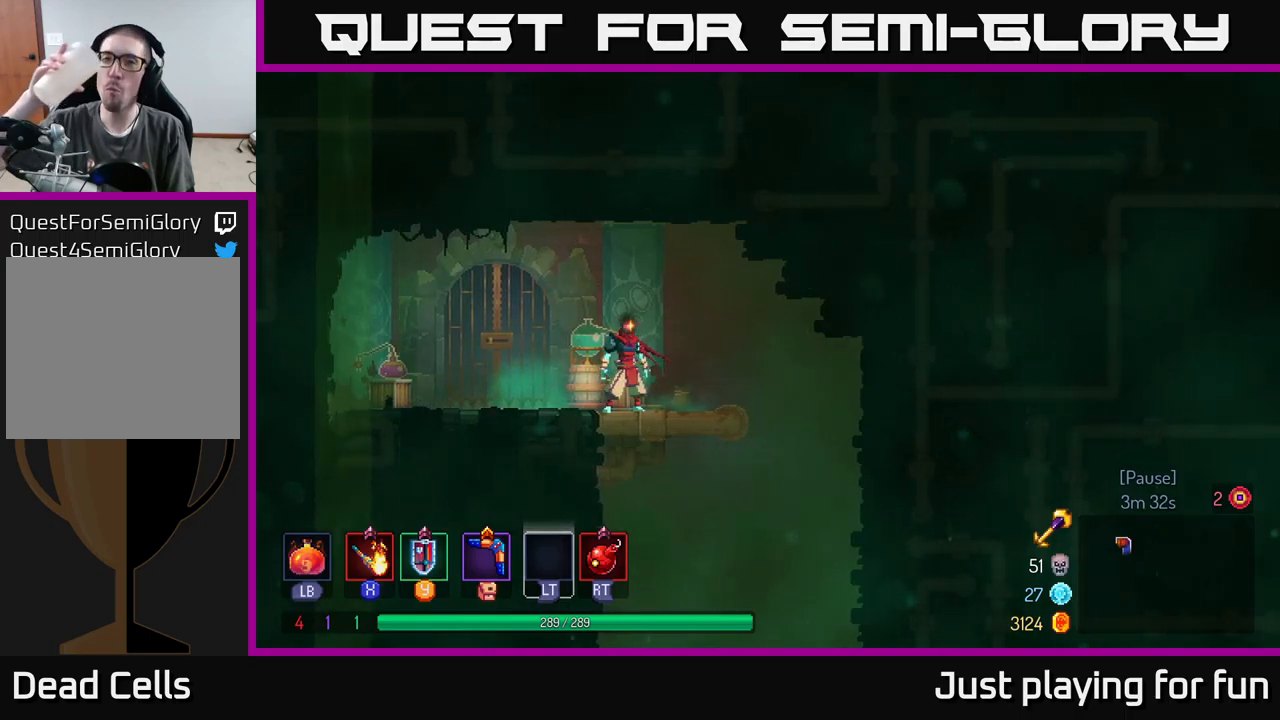
{"buttons": [], "left_stick": "center", "right_stick": "center", "events": []}
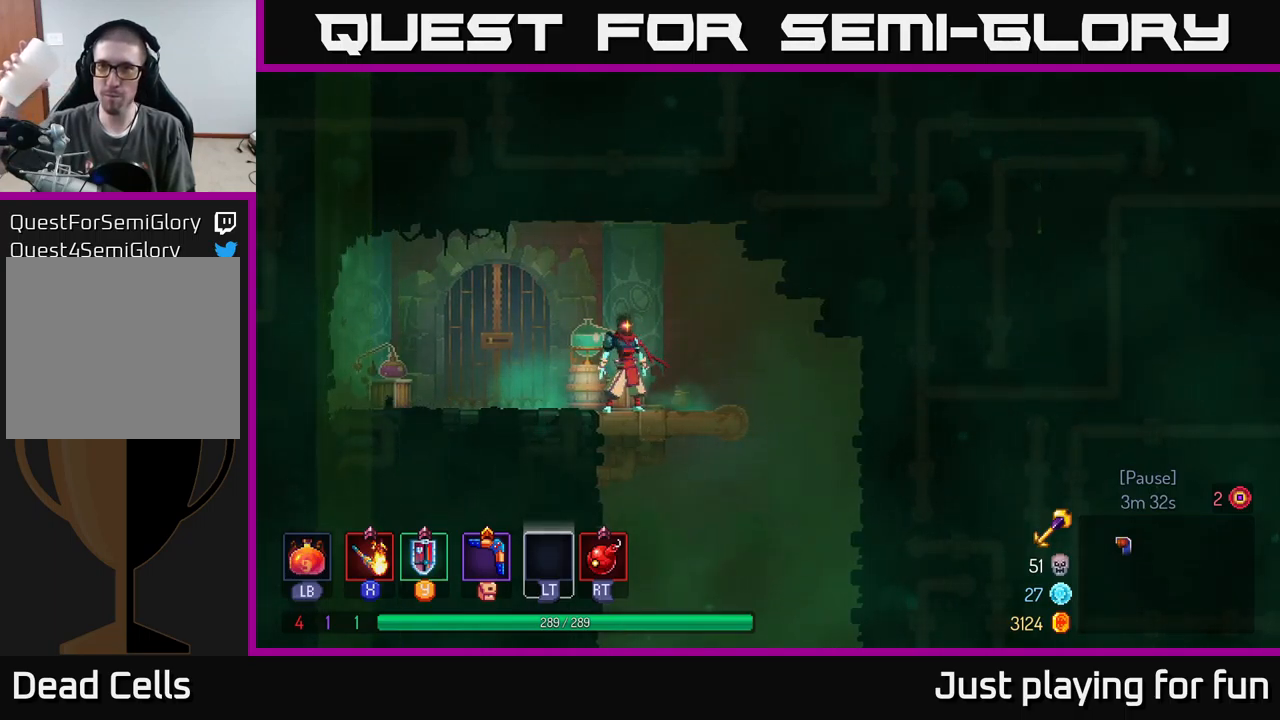
{"buttons": [], "left_stick": "center", "right_stick": "center", "events": []}
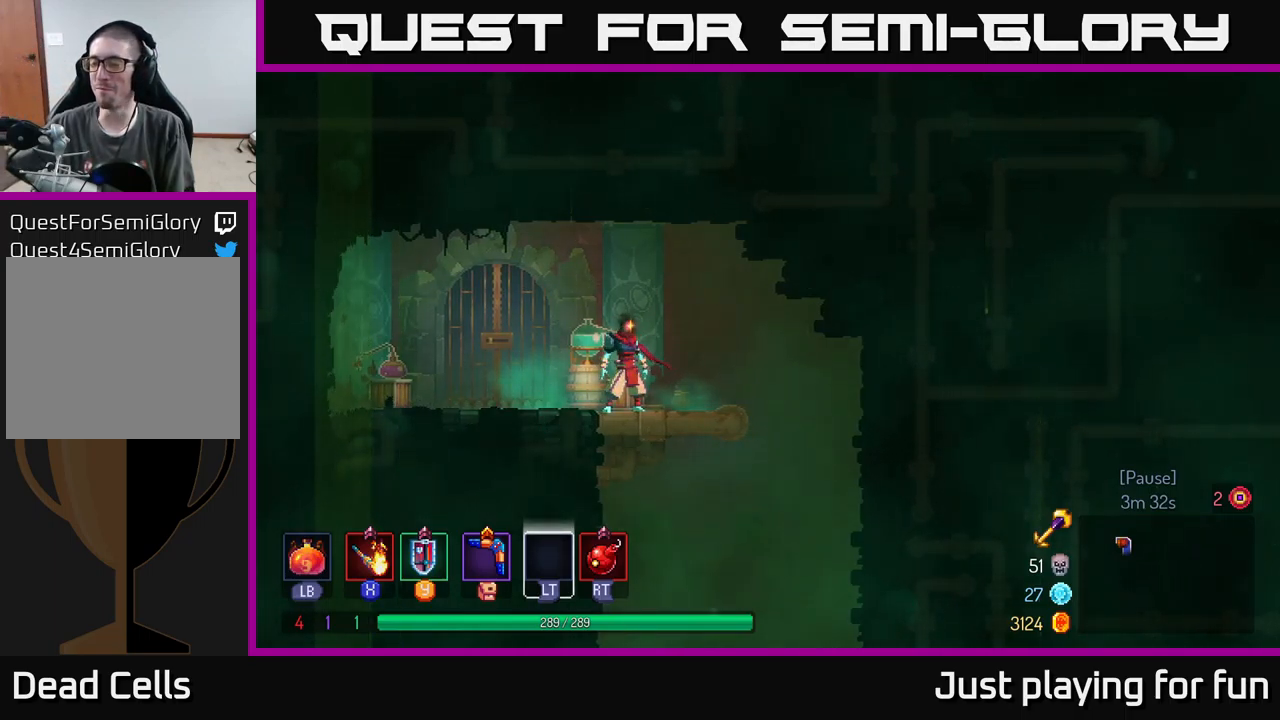
{"buttons": [], "left_stick": "center", "right_stick": "center", "events": []}
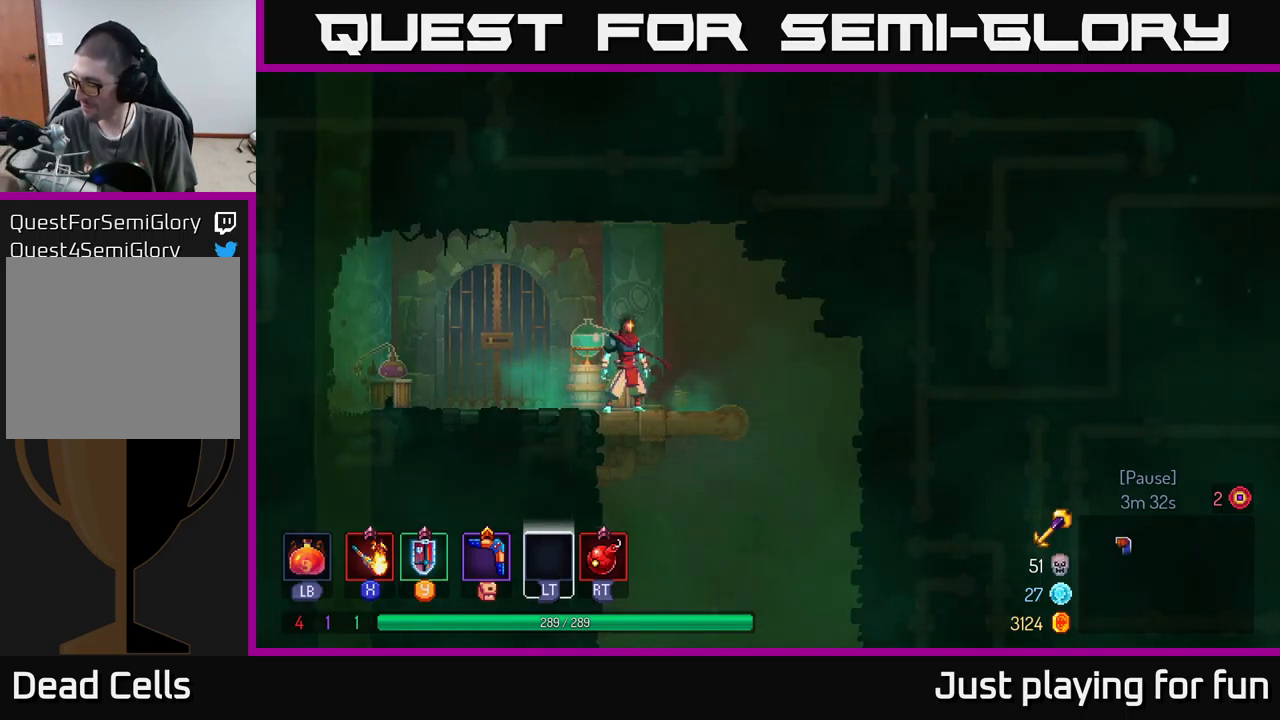
{"buttons": [], "left_stick": "center", "right_stick": "center", "events": []}
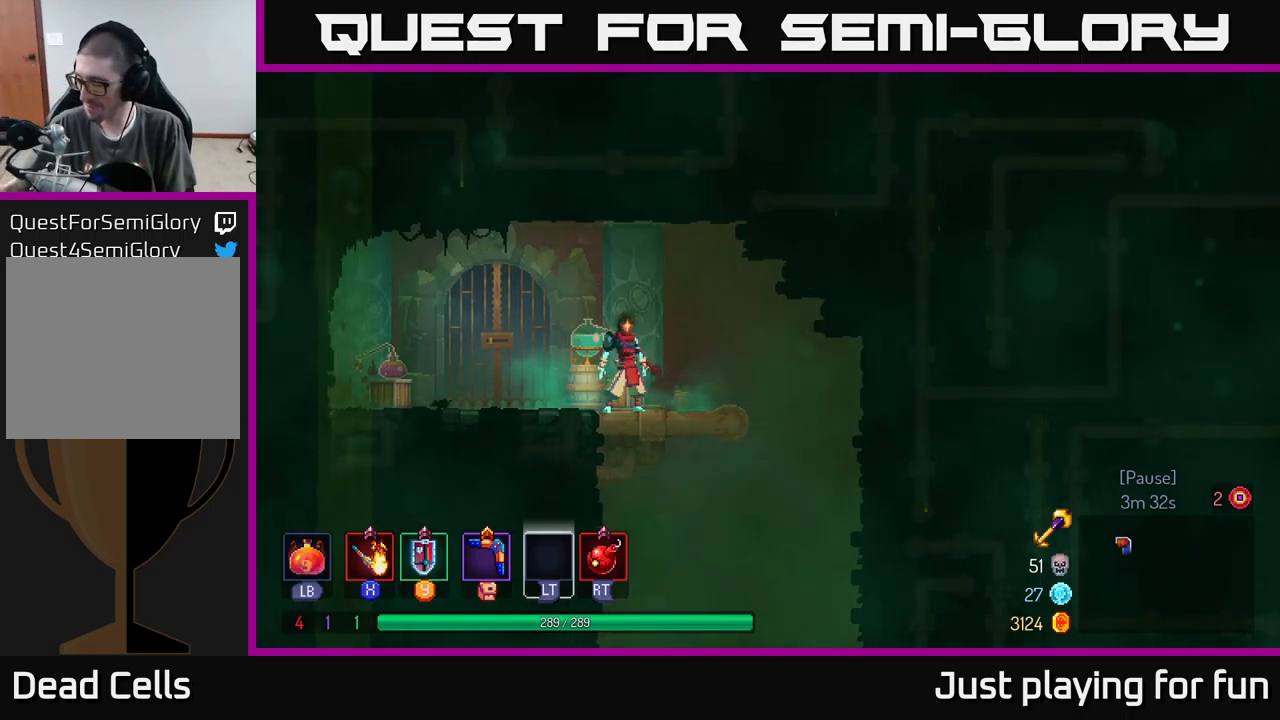
{"buttons": [], "left_stick": "center", "right_stick": "center", "events": [[200, "left_stick", "right"], [434, "left_stick", "center"]]}
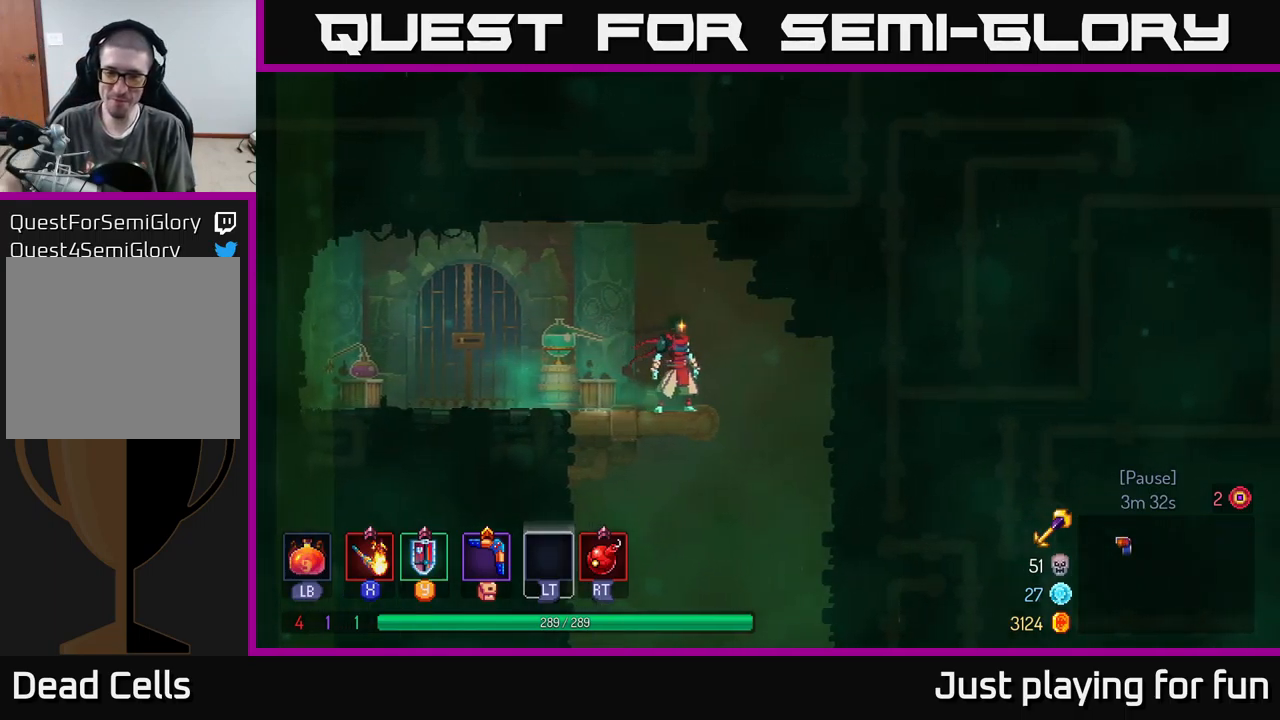
{"buttons": [], "left_stick": "center", "right_stick": "center", "events": [[200, "left_stick", "right"], [367, "left_stick", "center"]]}
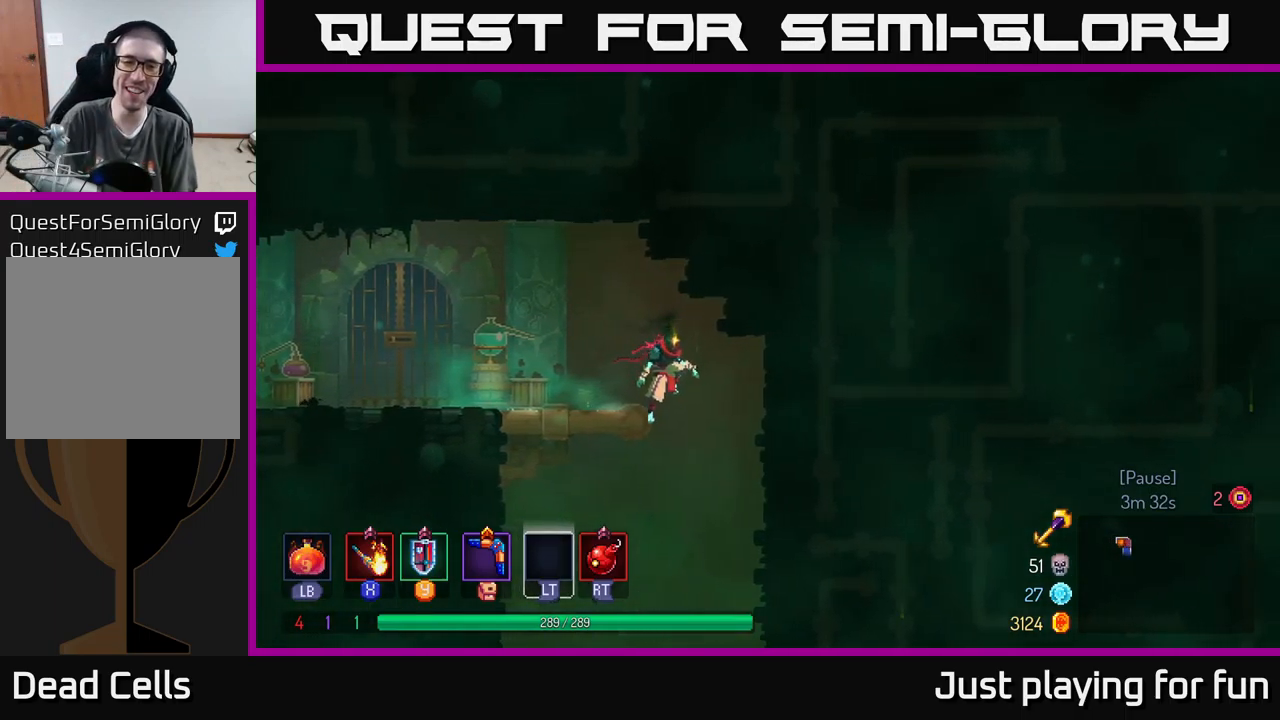
{"buttons": [], "left_stick": "left", "right_stick": "center", "events": [[17, "left_stick", "down"], [400, "left_stick", "left"]]}
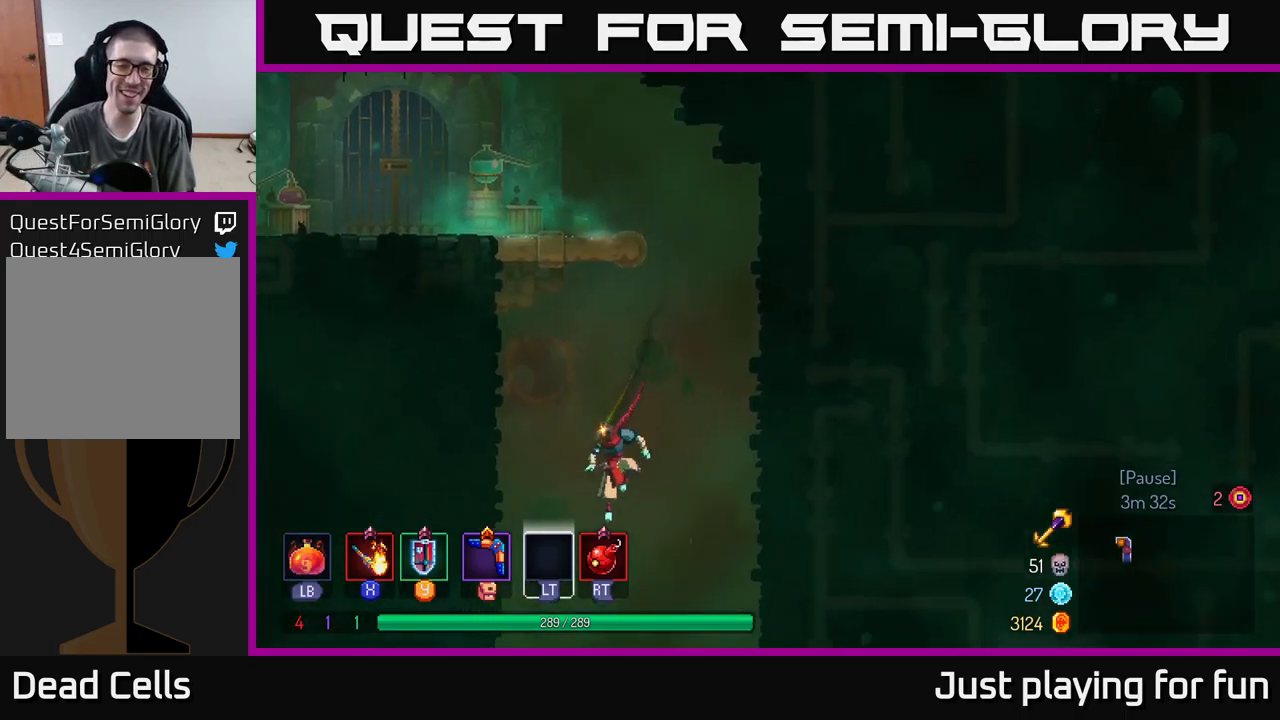
{"buttons": [], "left_stick": "center", "right_stick": "center", "events": [[17, "left_stick", "down"], [34, "A", "down"], [150, "A", "up"], [400, "left_stick", "center"]]}
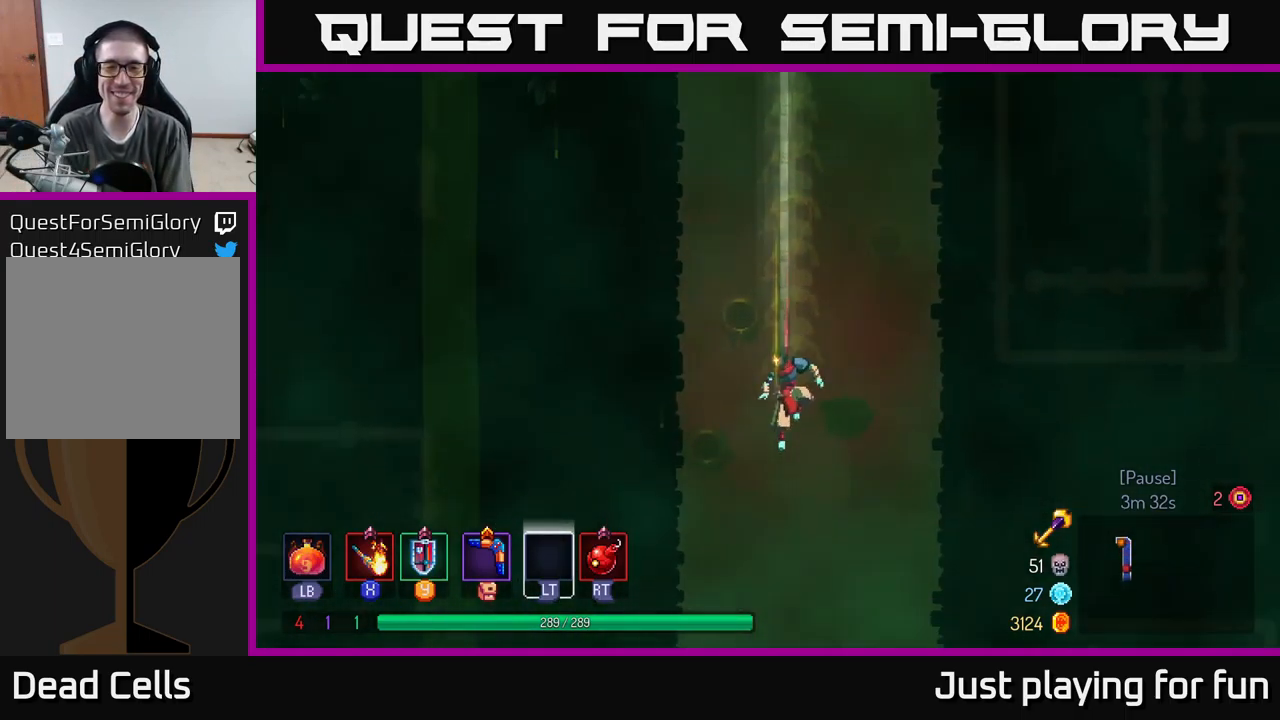
{"buttons": [], "left_stick": "right", "right_stick": "center", "events": [[117, "left_stick", "right"]]}
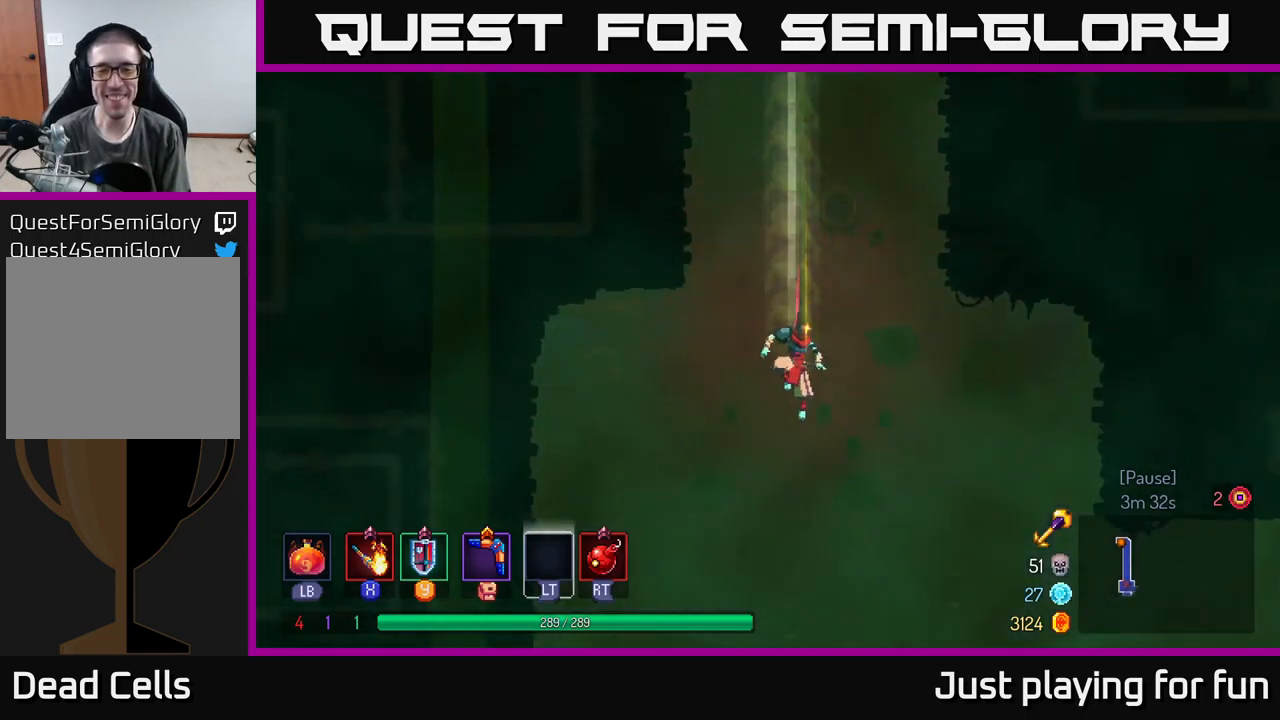
{"buttons": [], "left_stick": "right", "right_stick": "center", "events": [[133, "B", "down"], [333, "B", "up"]]}
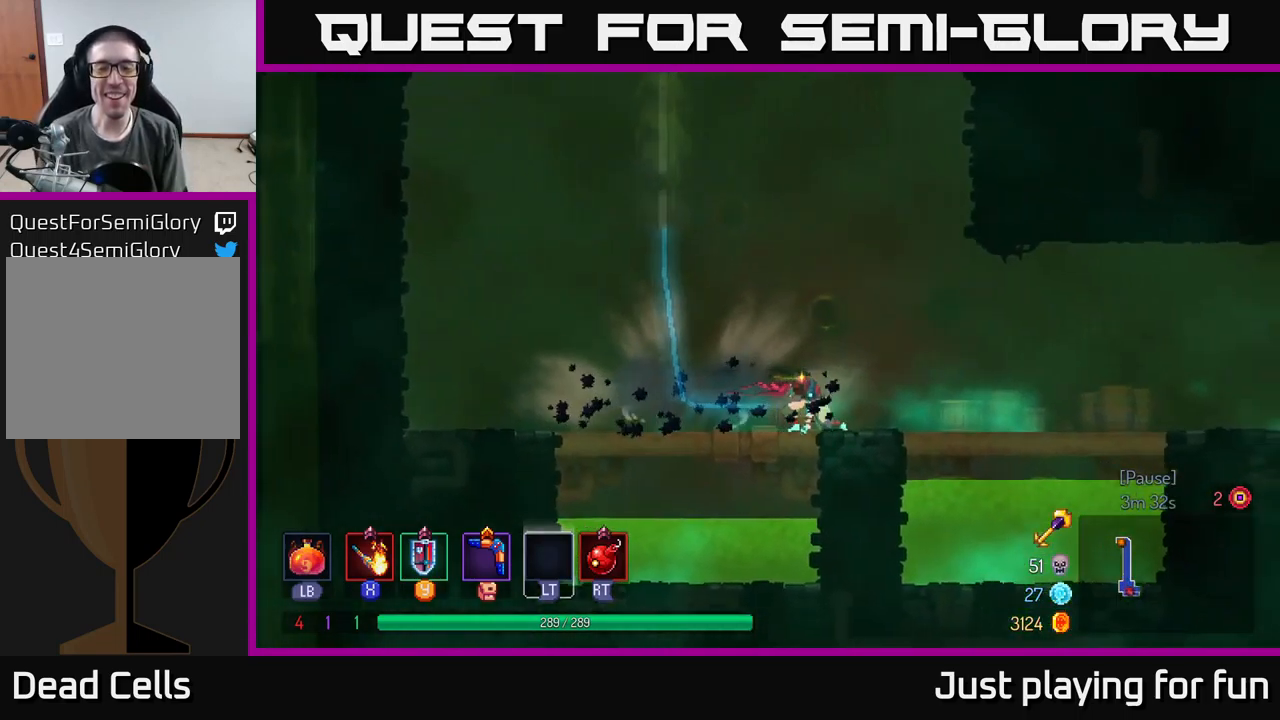
{"buttons": [], "left_stick": "right", "right_stick": "center", "events": []}
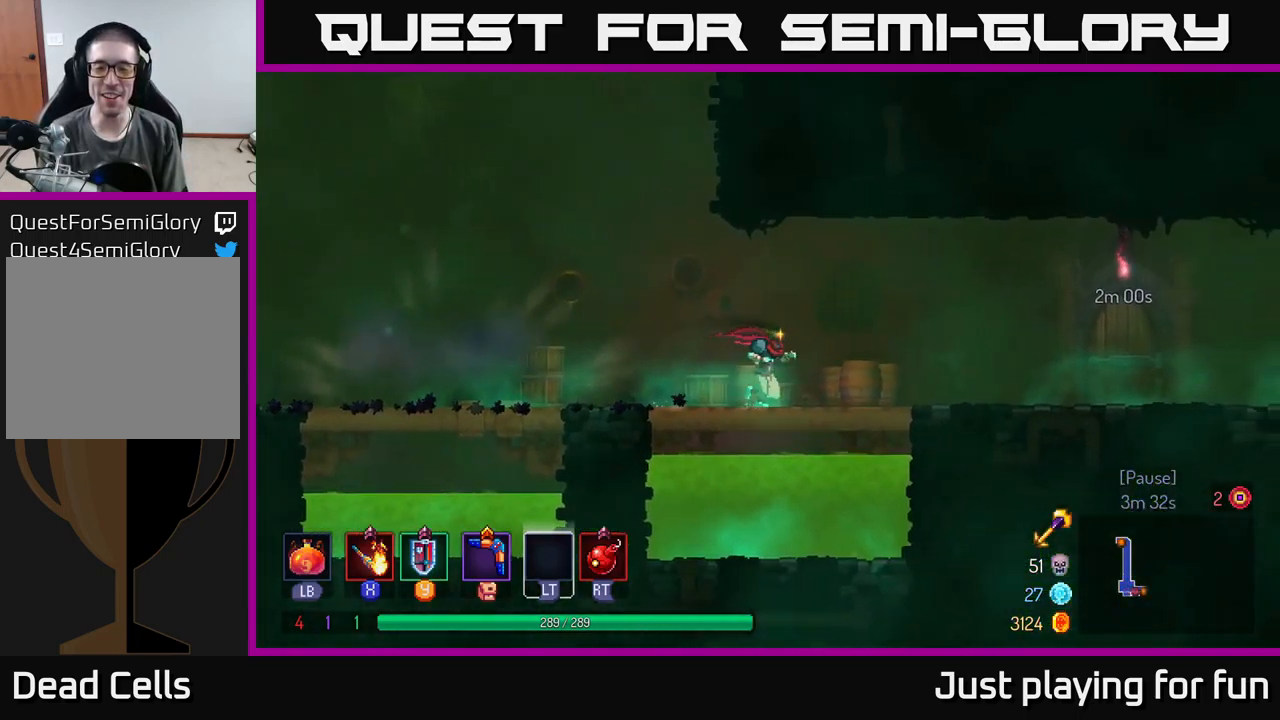
{"buttons": [], "left_stick": "right", "right_stick": "center", "events": []}
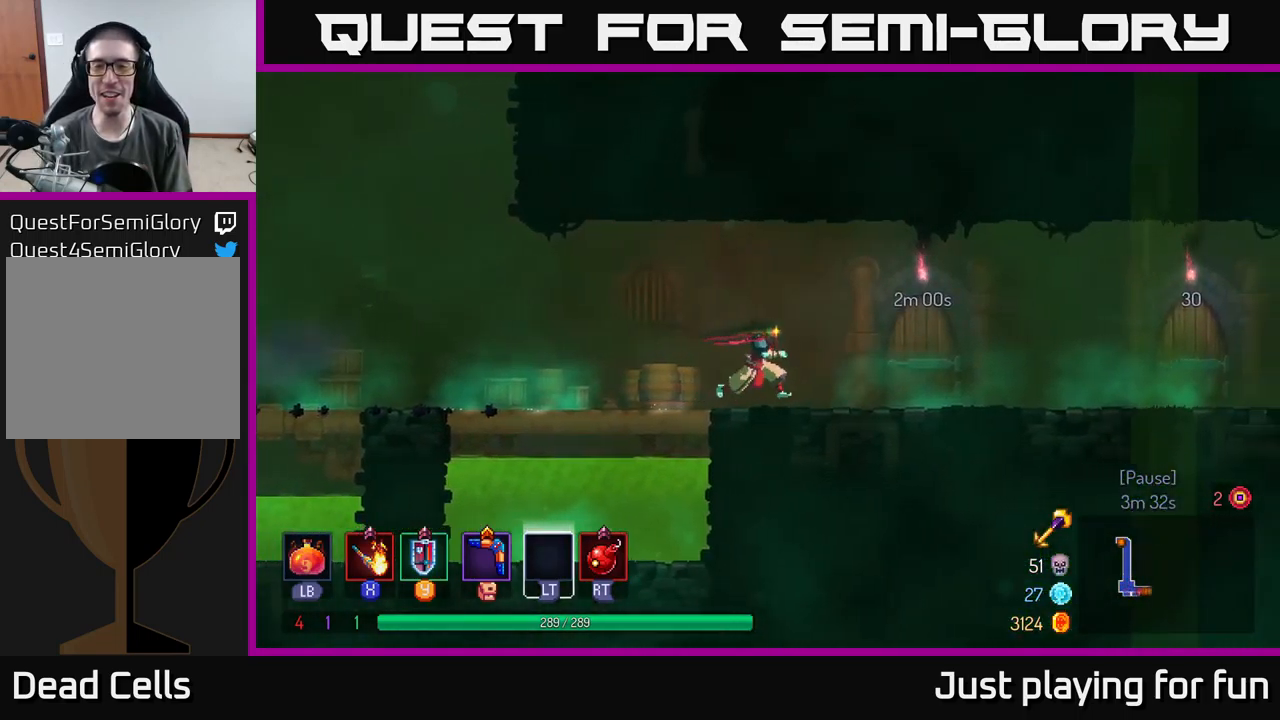
{"buttons": [], "left_stick": "right", "right_stick": "center", "events": [[50, "B", "down"], [250, "B", "up"]]}
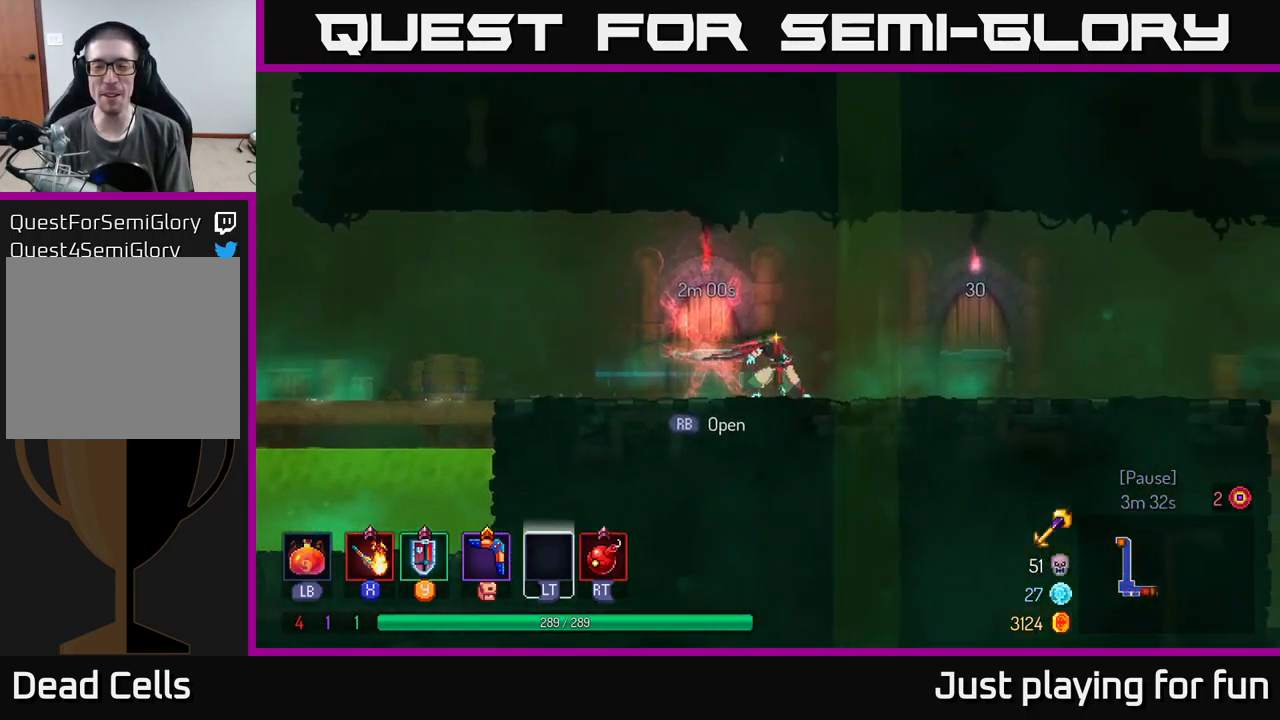
{"buttons": [], "left_stick": "right", "right_stick": "center", "events": []}
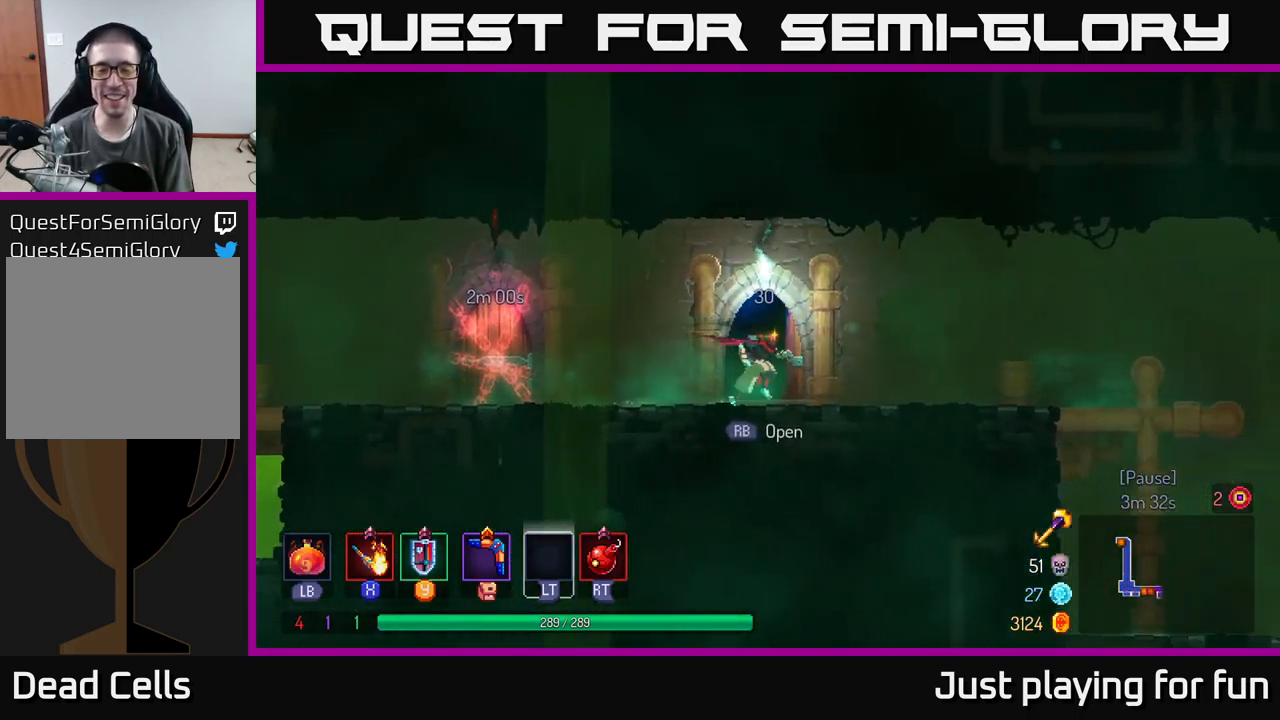
{"buttons": [], "left_stick": "center", "right_stick": "center", "events": [[66, "left_stick", "left"], [150, "R1", "down"], [233, "left_stick", "center"], [300, "R1", "up"]]}
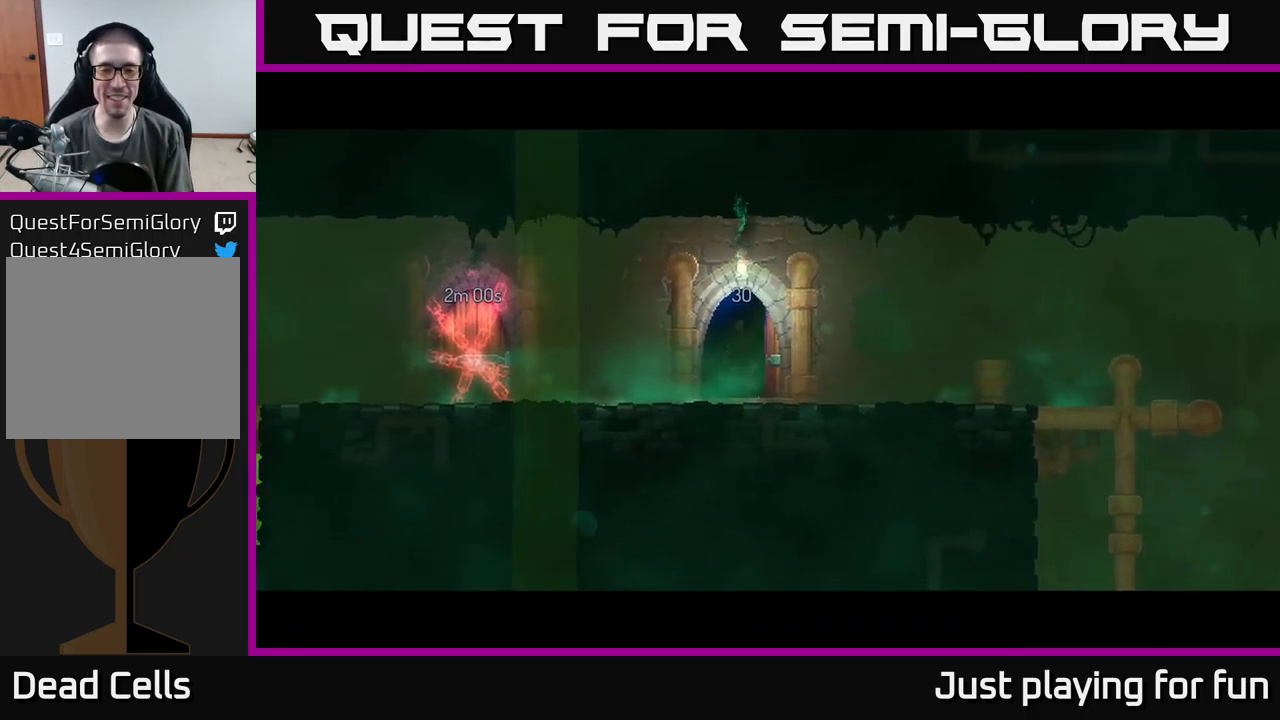
{"buttons": [], "left_stick": "center", "right_stick": "center", "events": []}
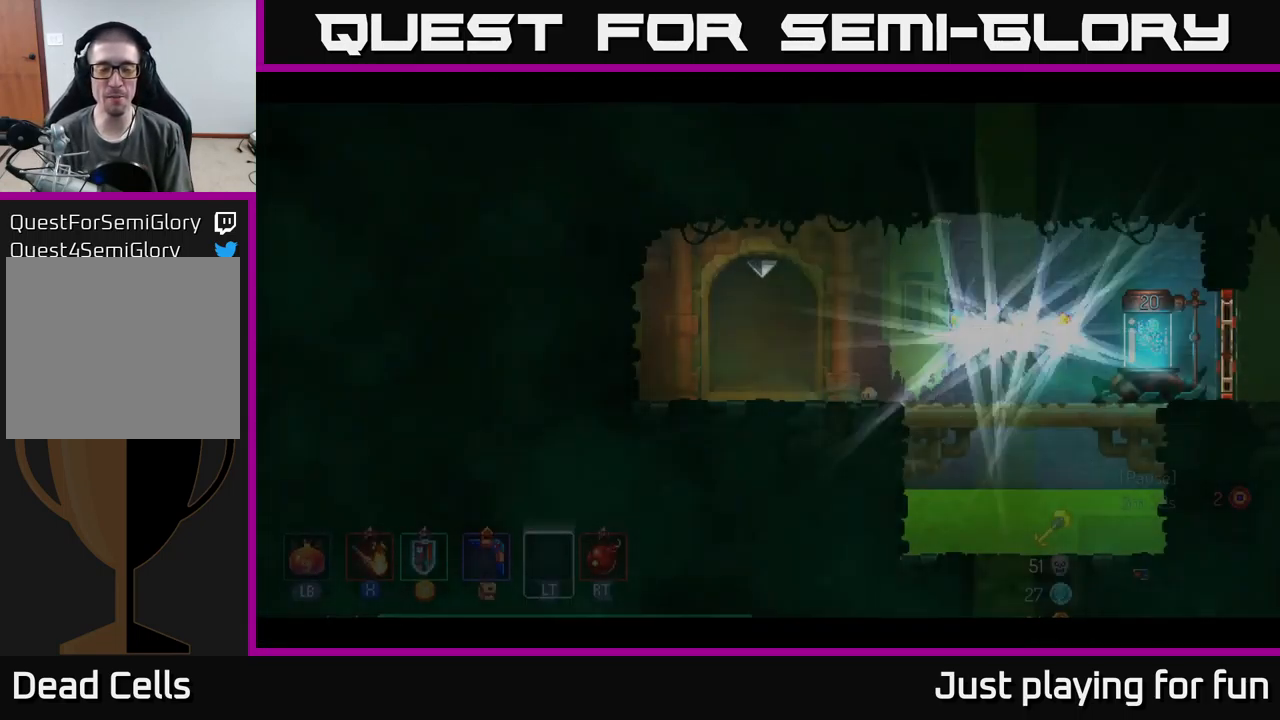
{"buttons": [], "left_stick": "right", "right_stick": "center", "events": [[483, "left_stick", "right"]]}
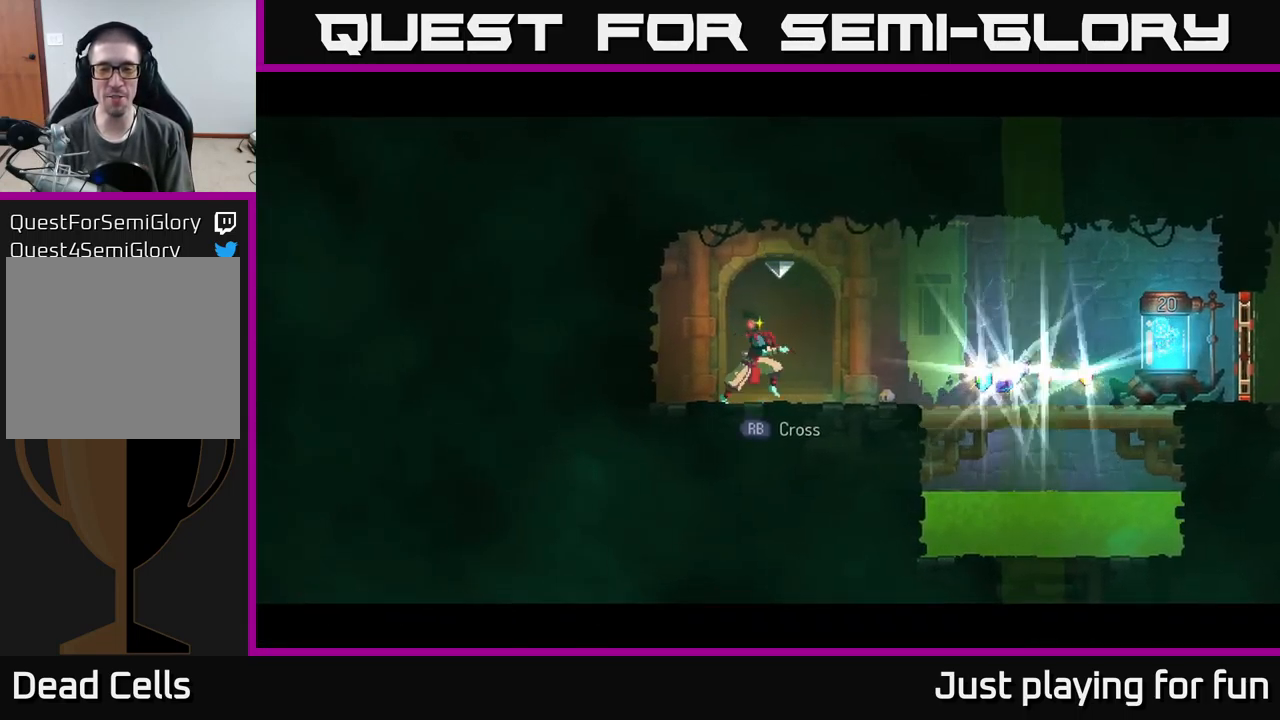
{"buttons": [], "left_stick": "right", "right_stick": "center", "events": []}
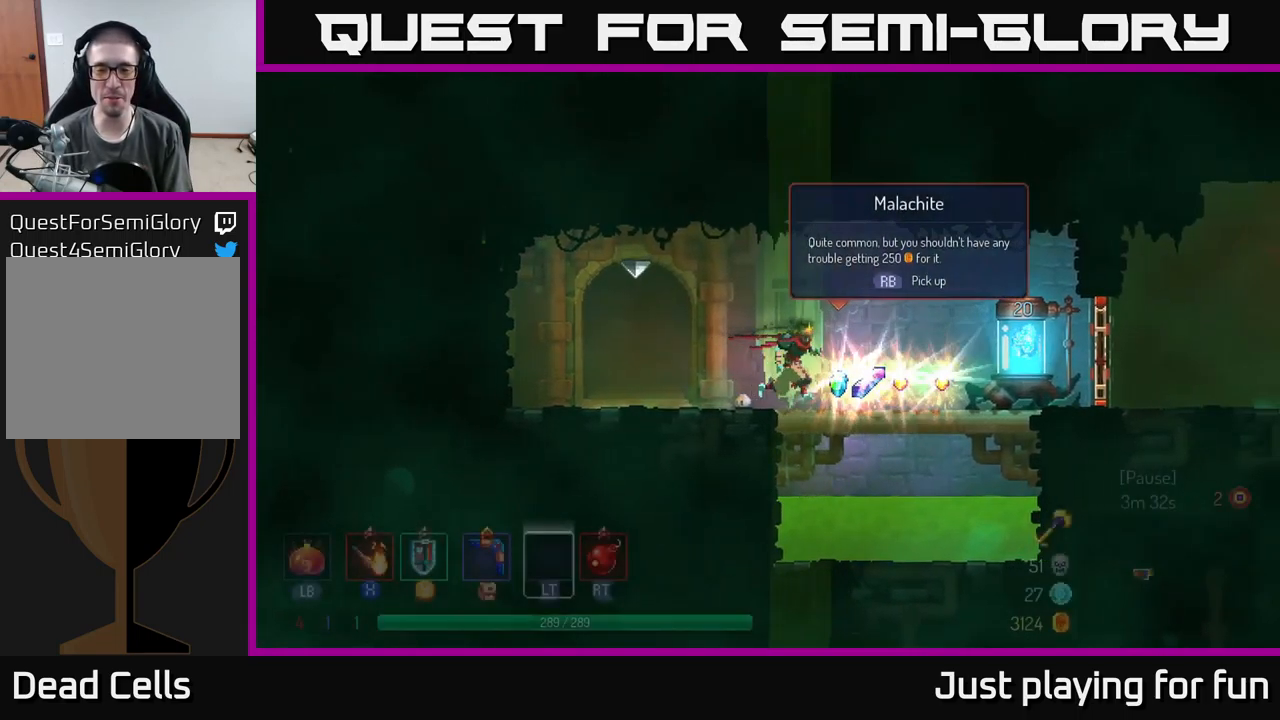
{"buttons": ["R1"], "left_stick": "right", "right_stick": "center", "events": [[483, "R1", "down"]]}
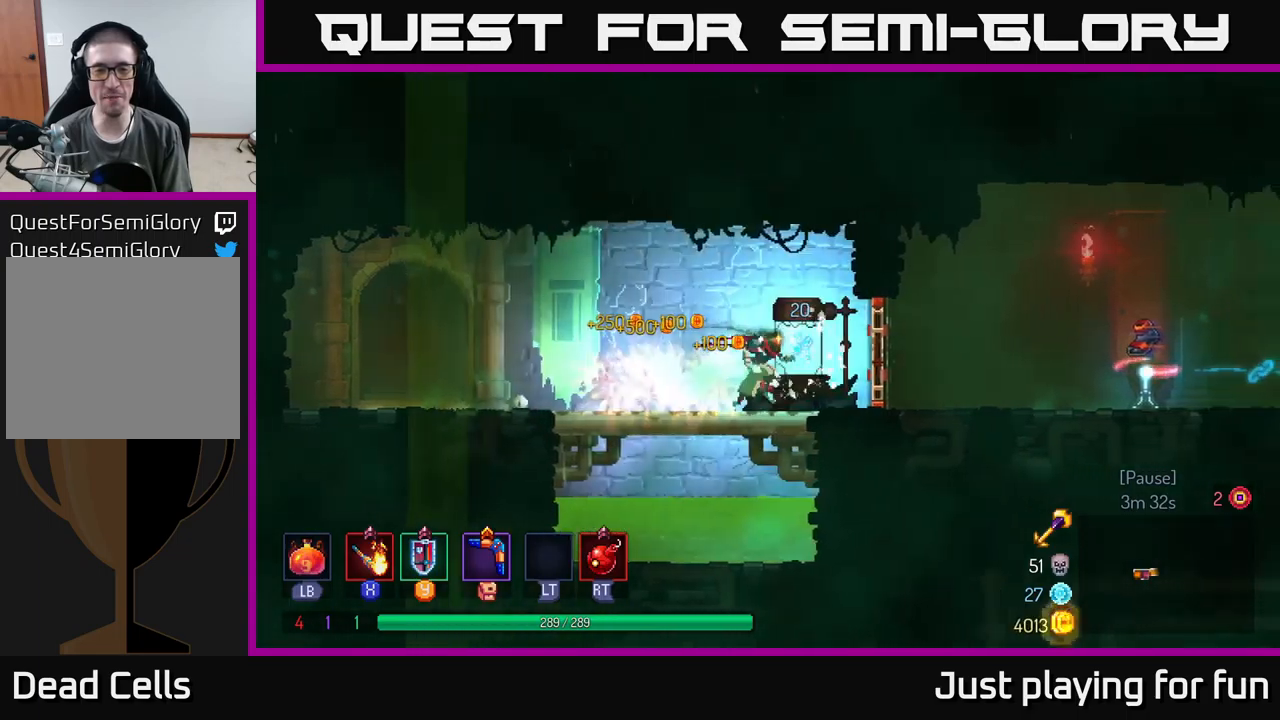
{"buttons": [], "left_stick": "left", "right_stick": "center", "events": [[117, "R1", "up"], [333, "left_stick", "left"]]}
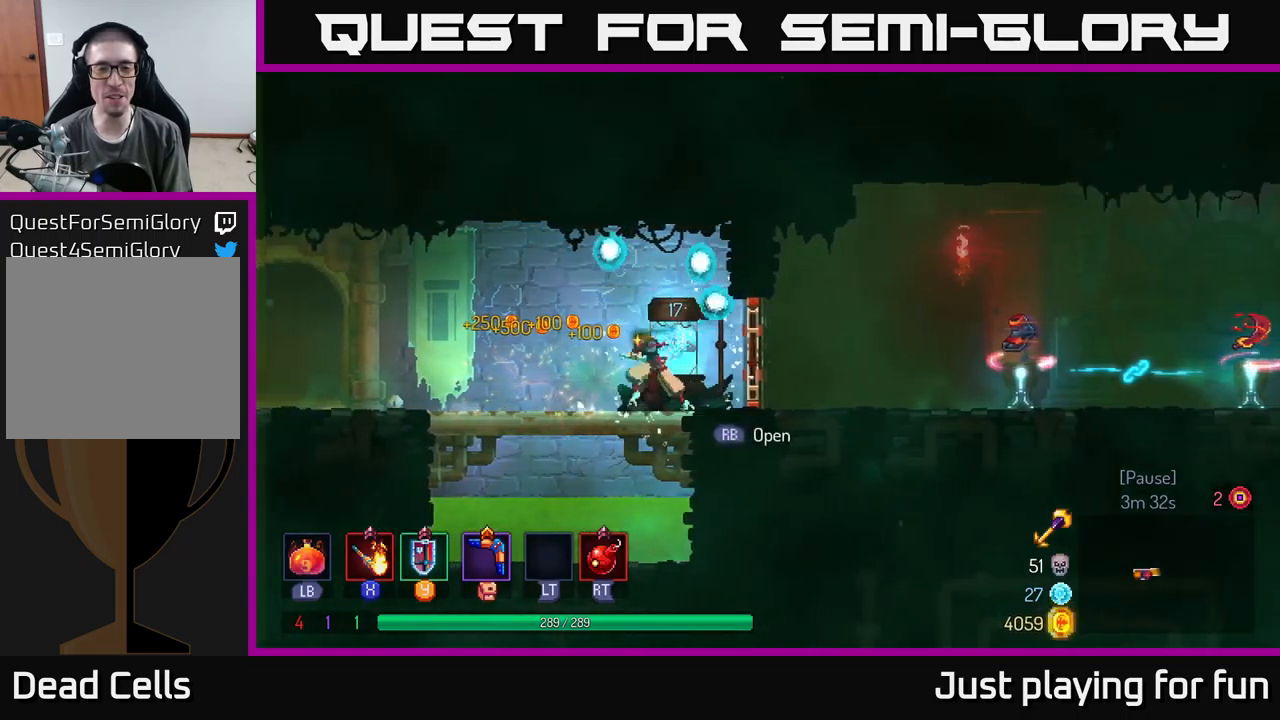
{"buttons": [], "left_stick": "center", "right_stick": "center", "events": [[33, "left_stick", "center"]]}